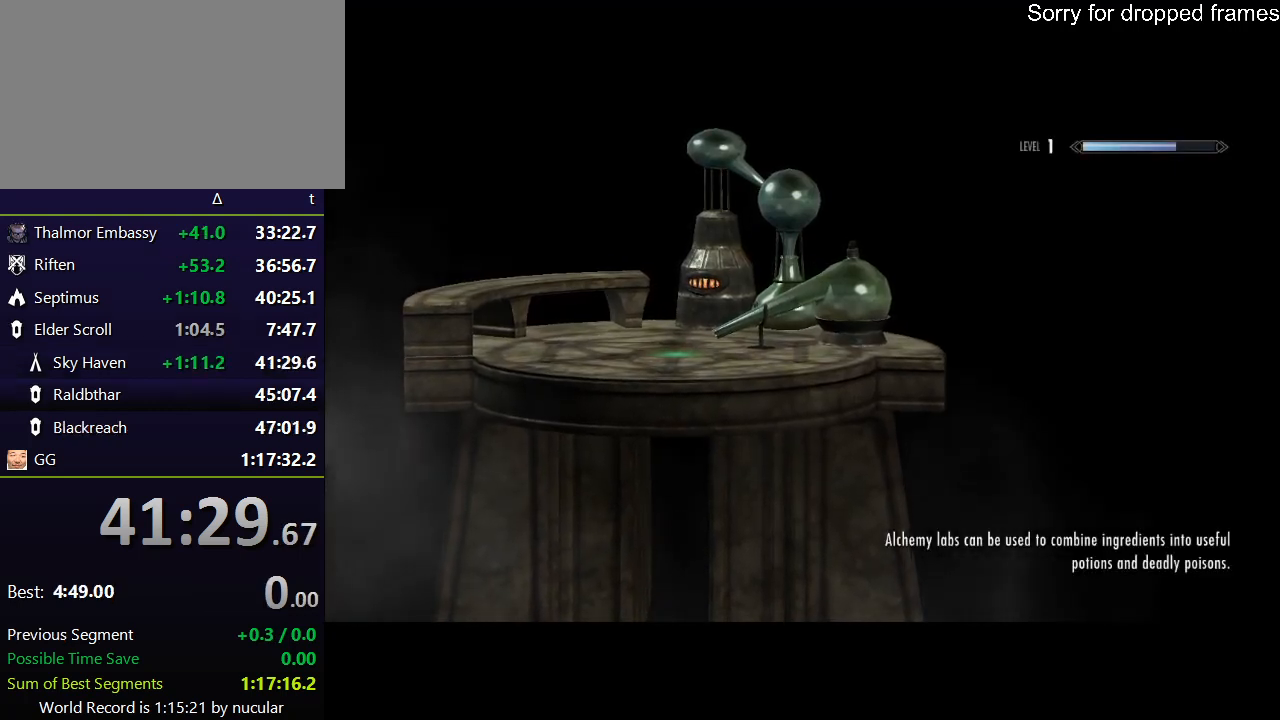
Gameplay with keyboard and mouse; each line is a JSON object with the keys and mouse buttons held at the frame after it. "events" lists presses ("down") and releases ("up") of "1", "2", "3", "4", "5", "a", "alt", "c", "ctrl", "d", "e", "f", "q", "r", "s", "shift", "space", "tab", "v", "w", "x", "z", "mouse_left", "mouse_middle", "mouse_right", "mouse_wheel_up" and "mouse_wheel_down" between this image and that frame as [ms after this image, input, new state], when the widget could be followed in between. "mouse_left", "mouse_middle", "mouse_right", "mouse_wheel_up", "mouse_wheel_down" = the "left", "middle", "right", "wheel_up", "wheel_down" buttons of the "mouse" list. No other keys are recorded. Not read: mouse_move.
{"keys": [], "mouse": [], "events": []}
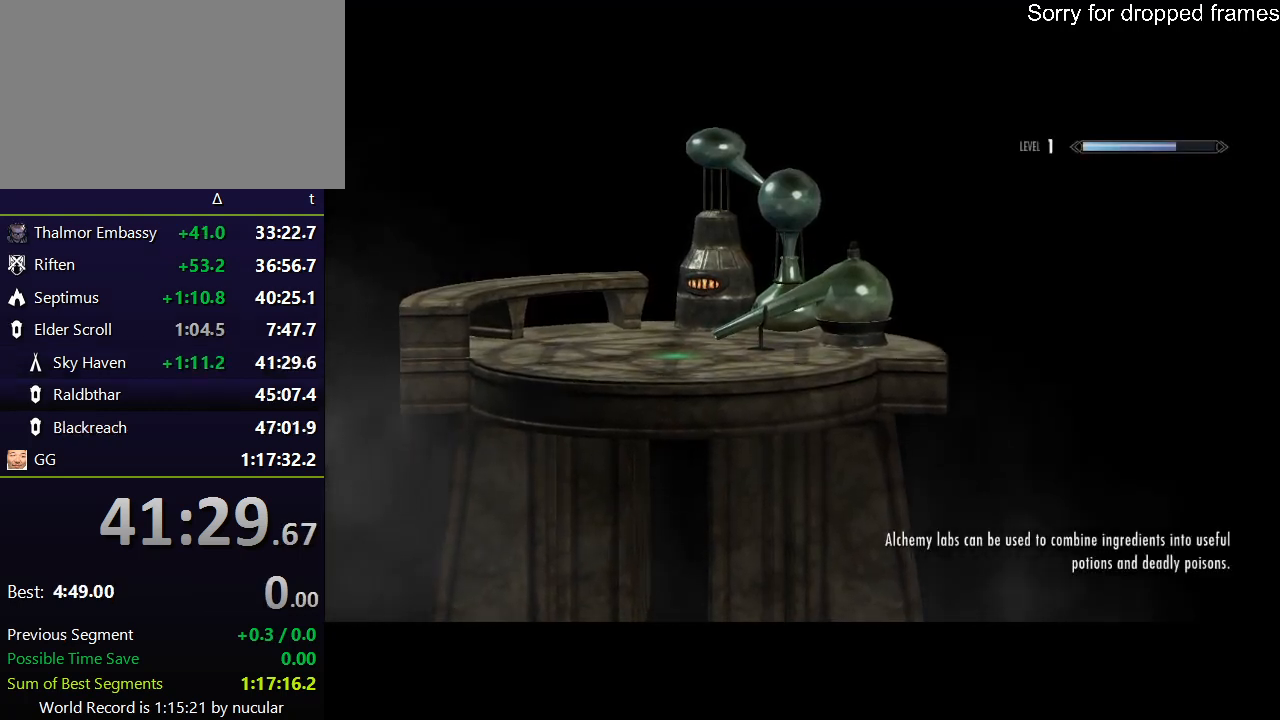
{"keys": [], "mouse": [], "events": []}
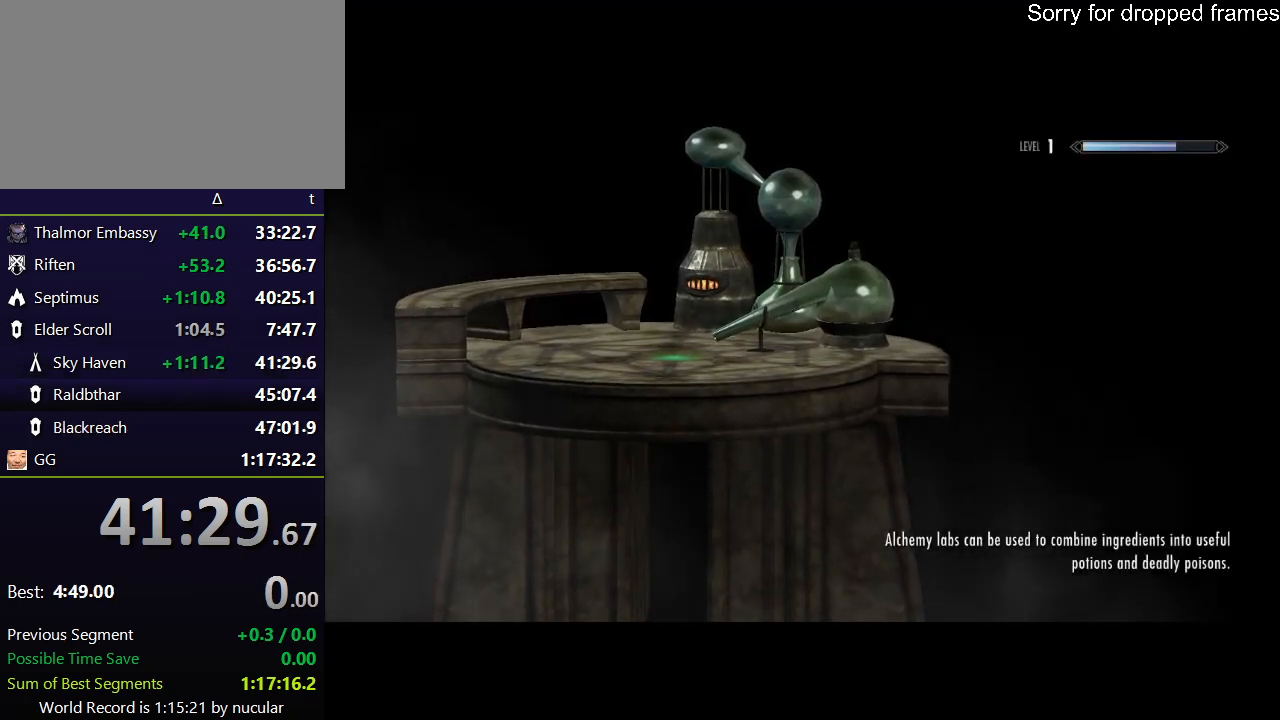
{"keys": [], "mouse": [], "events": []}
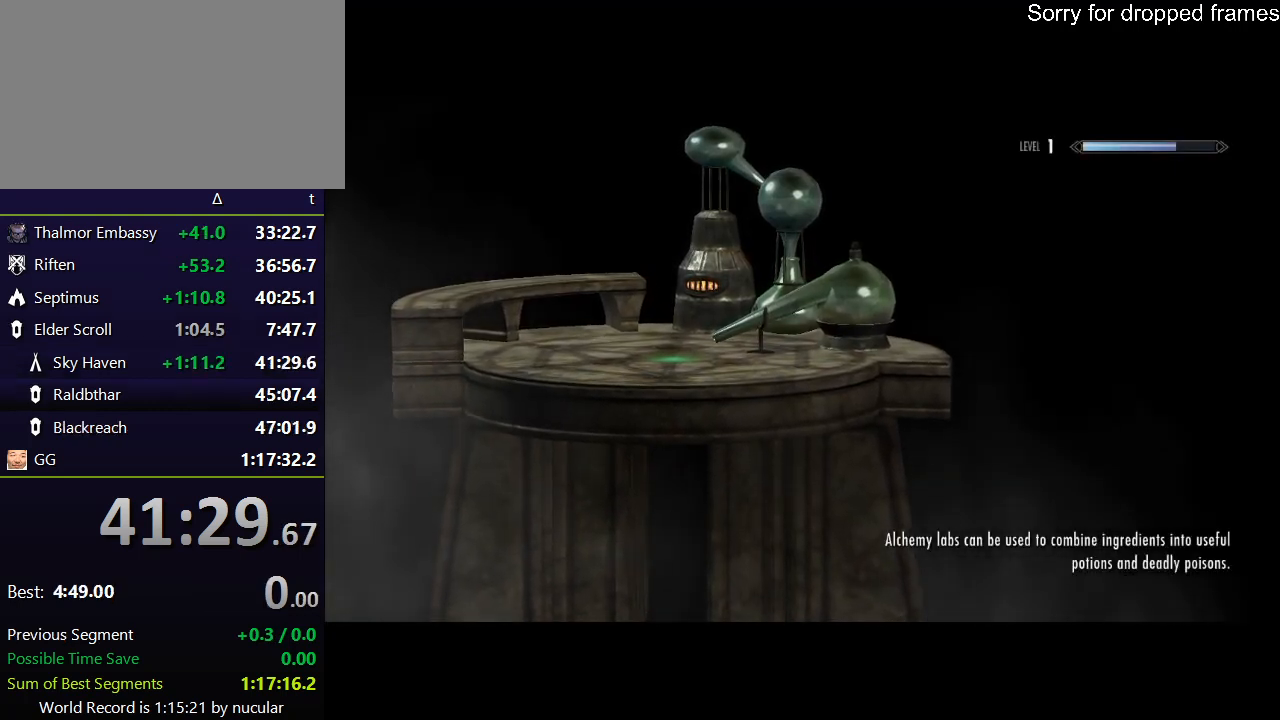
{"keys": [], "mouse": [], "events": []}
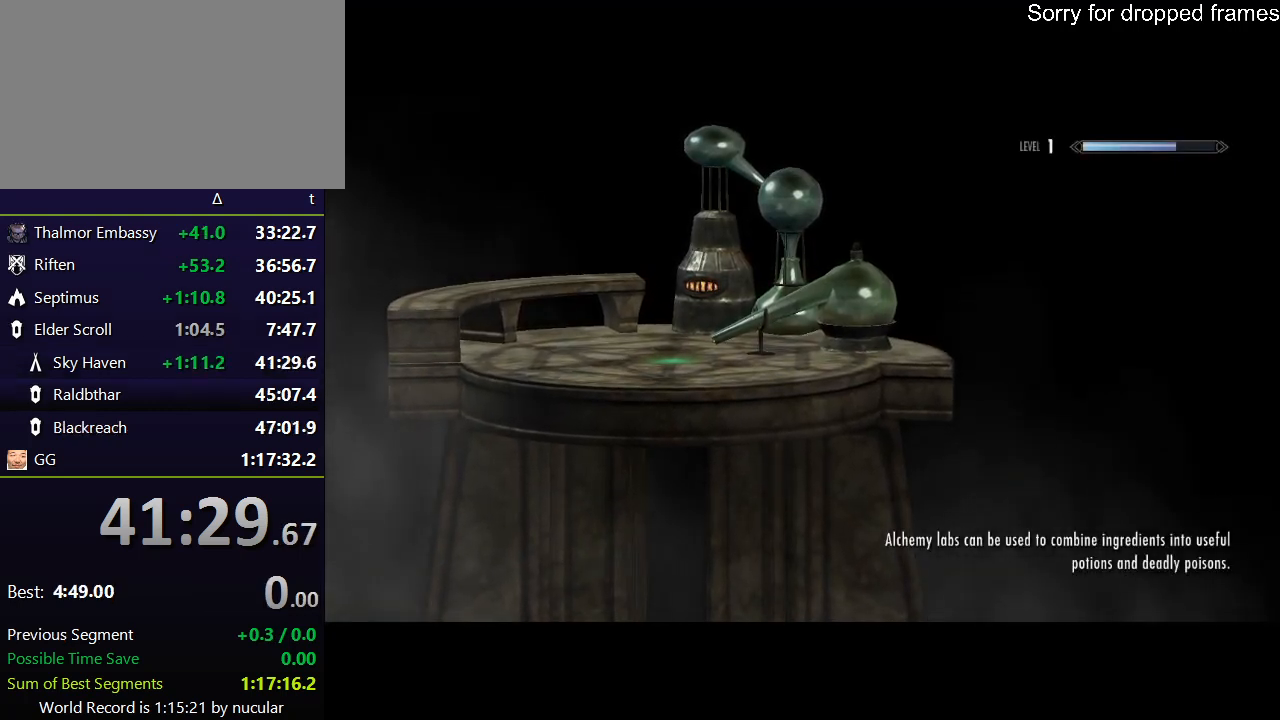
{"keys": [], "mouse": [], "events": []}
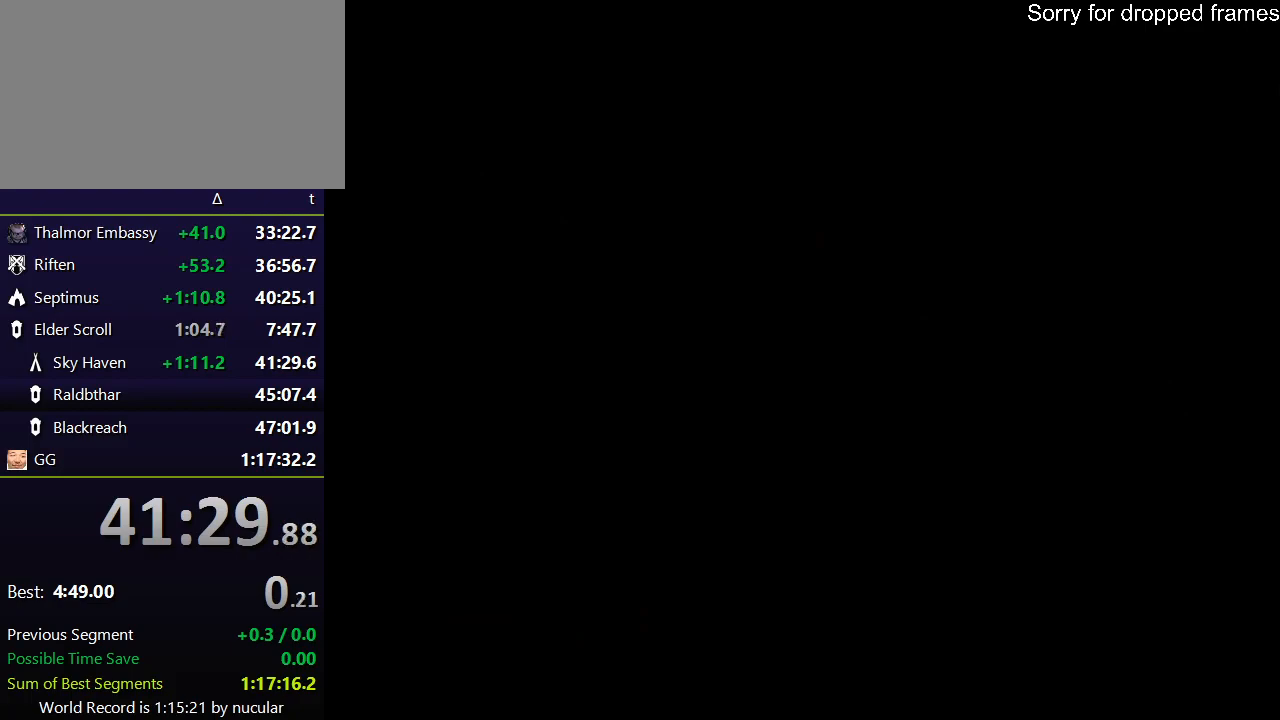
{"keys": [], "mouse": [], "events": []}
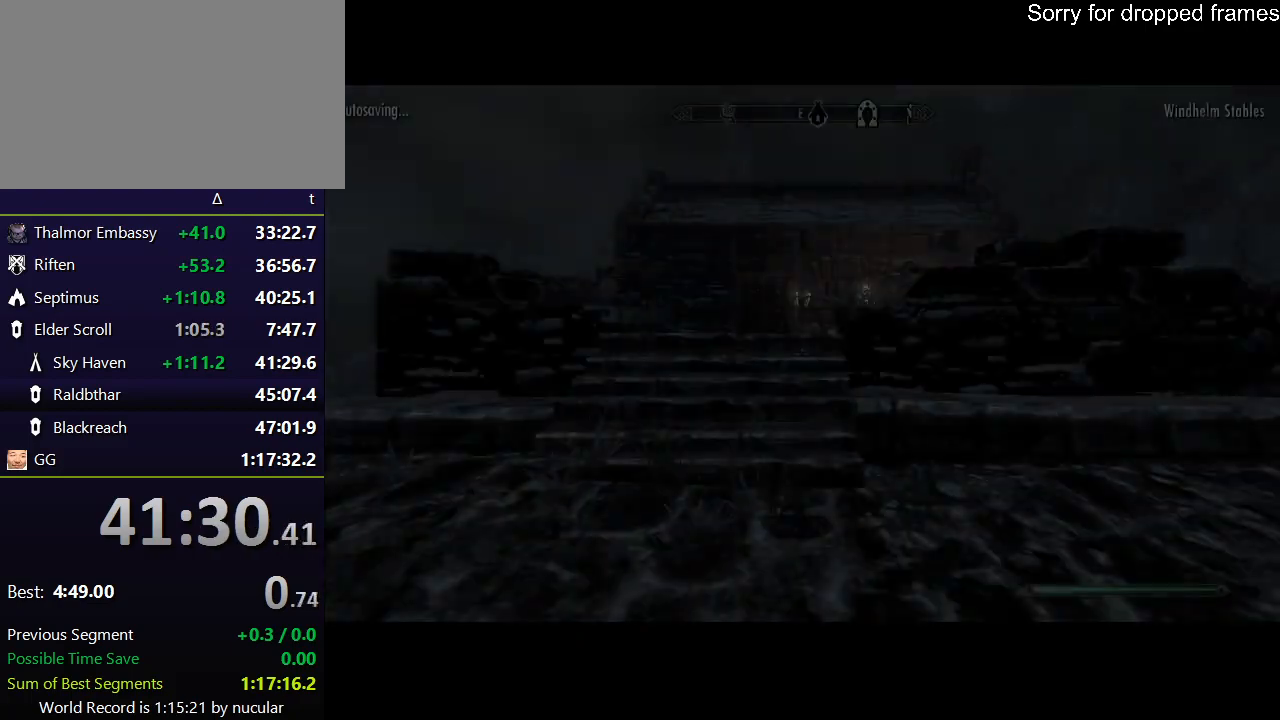
{"keys": ["w"], "mouse": [], "events": [[367, "a", "down"], [434, "w", "down"], [501, "a", "up"]]}
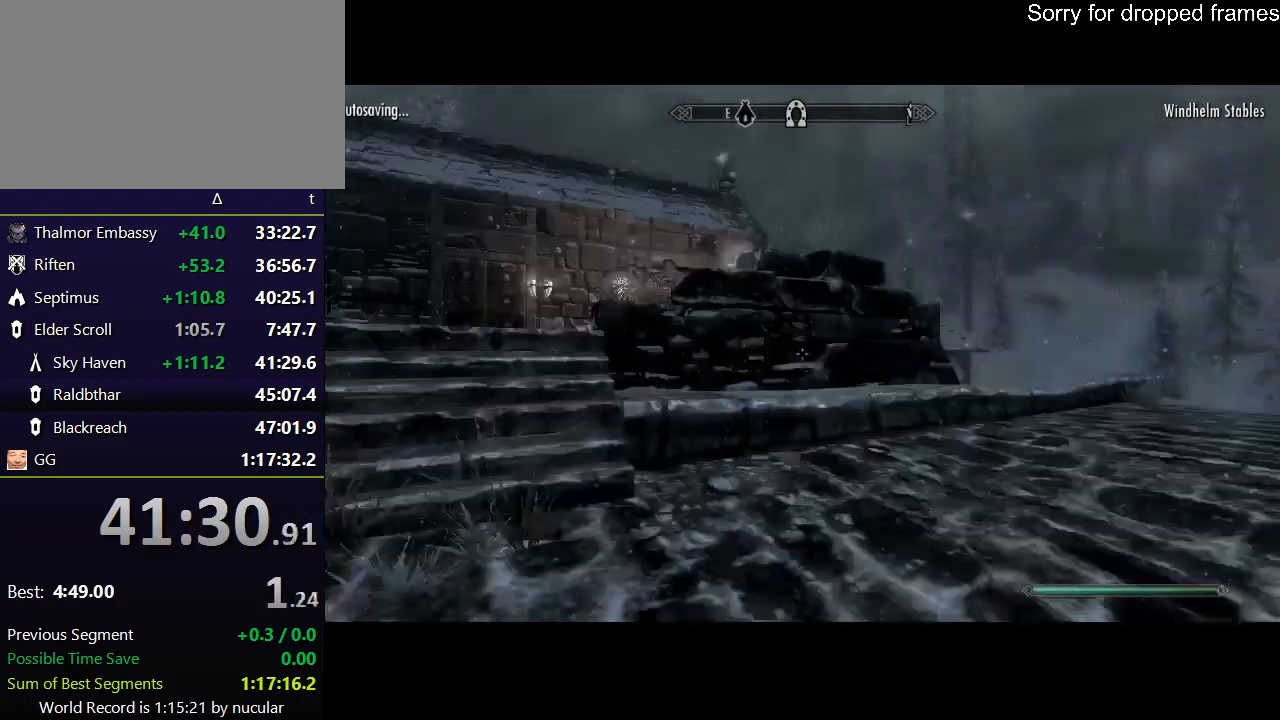
{"keys": ["shift", "w"], "mouse": [], "events": [[100, "shift", "down"]]}
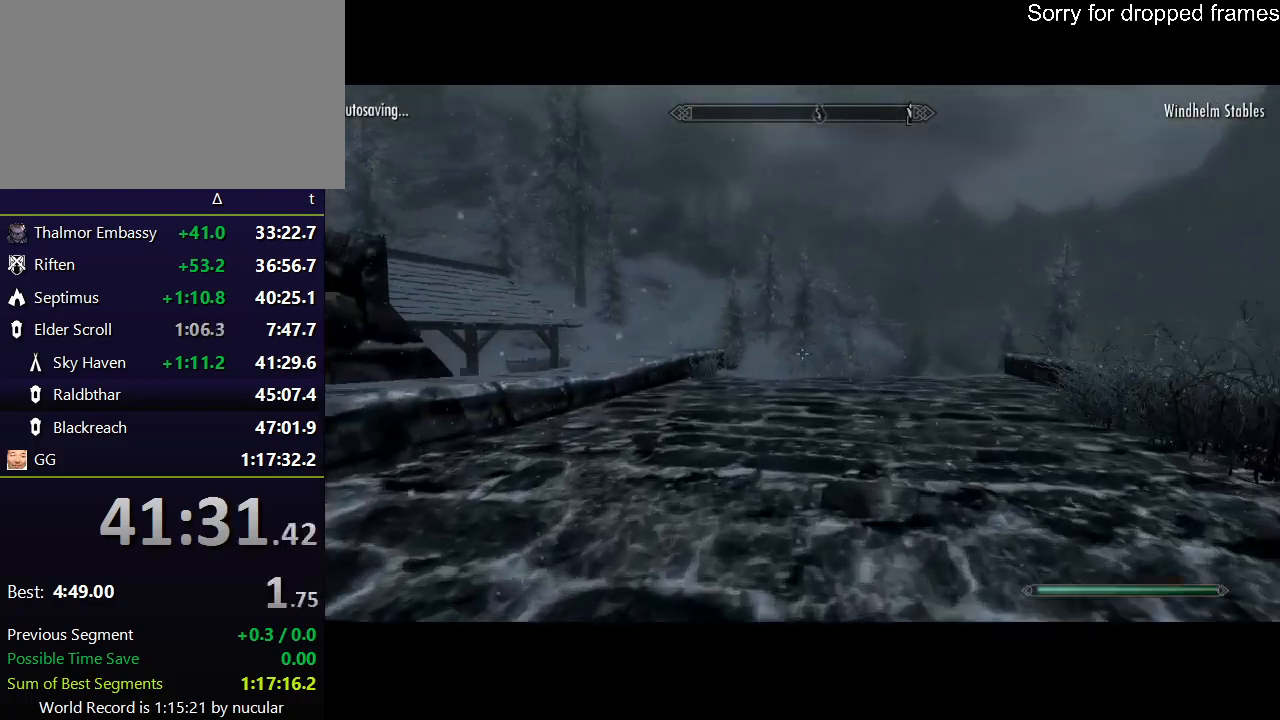
{"keys": ["shift", "w"], "mouse": [], "events": []}
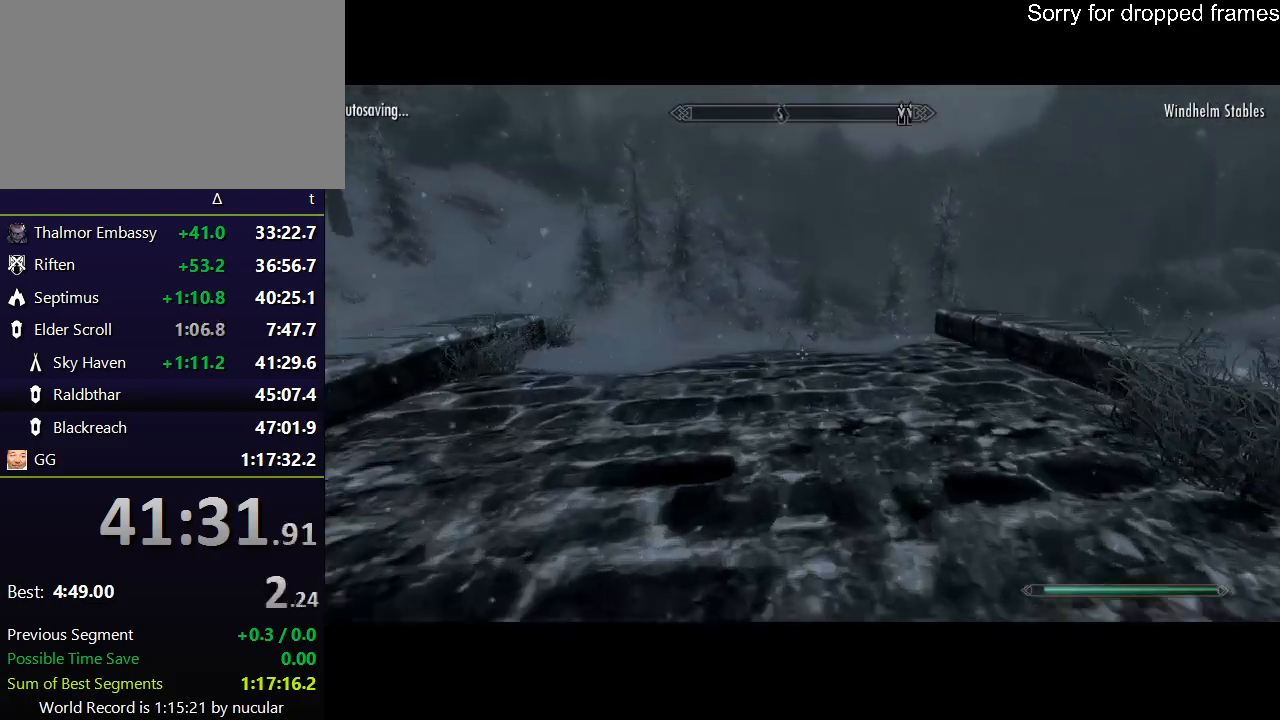
{"keys": ["shift", "w"], "mouse": [], "events": []}
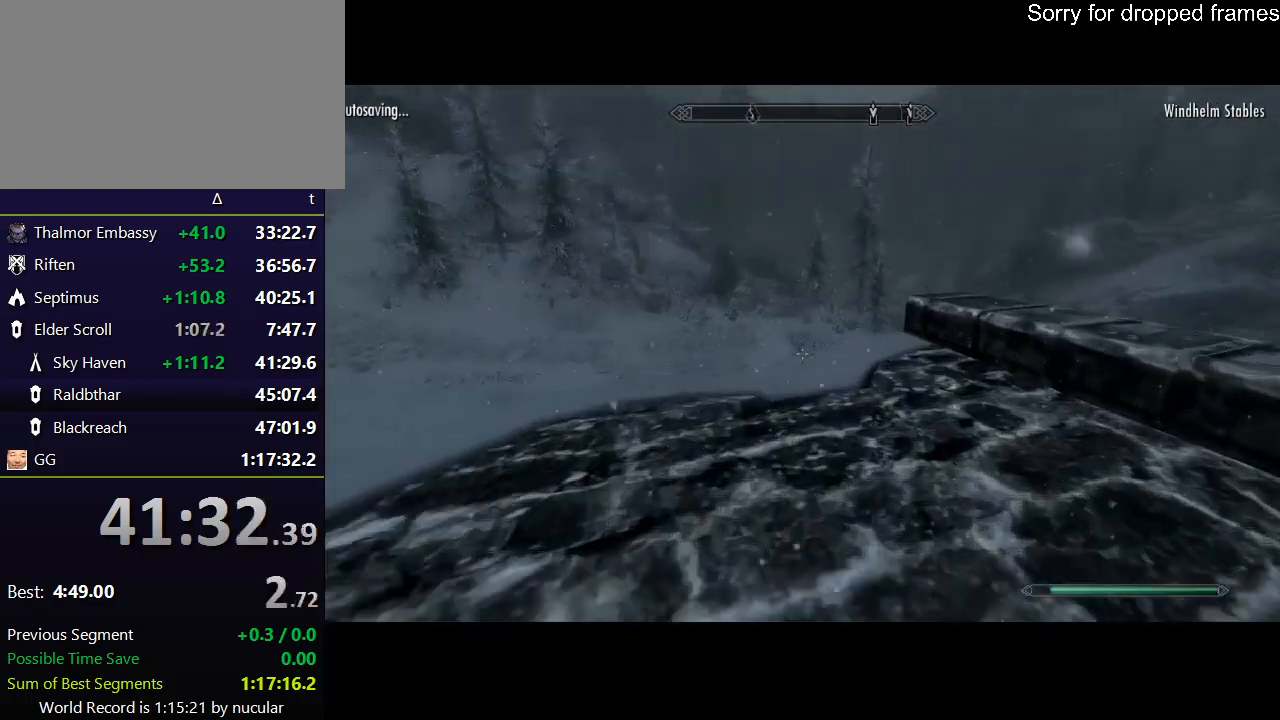
{"keys": ["shift", "w"], "mouse": [], "events": []}
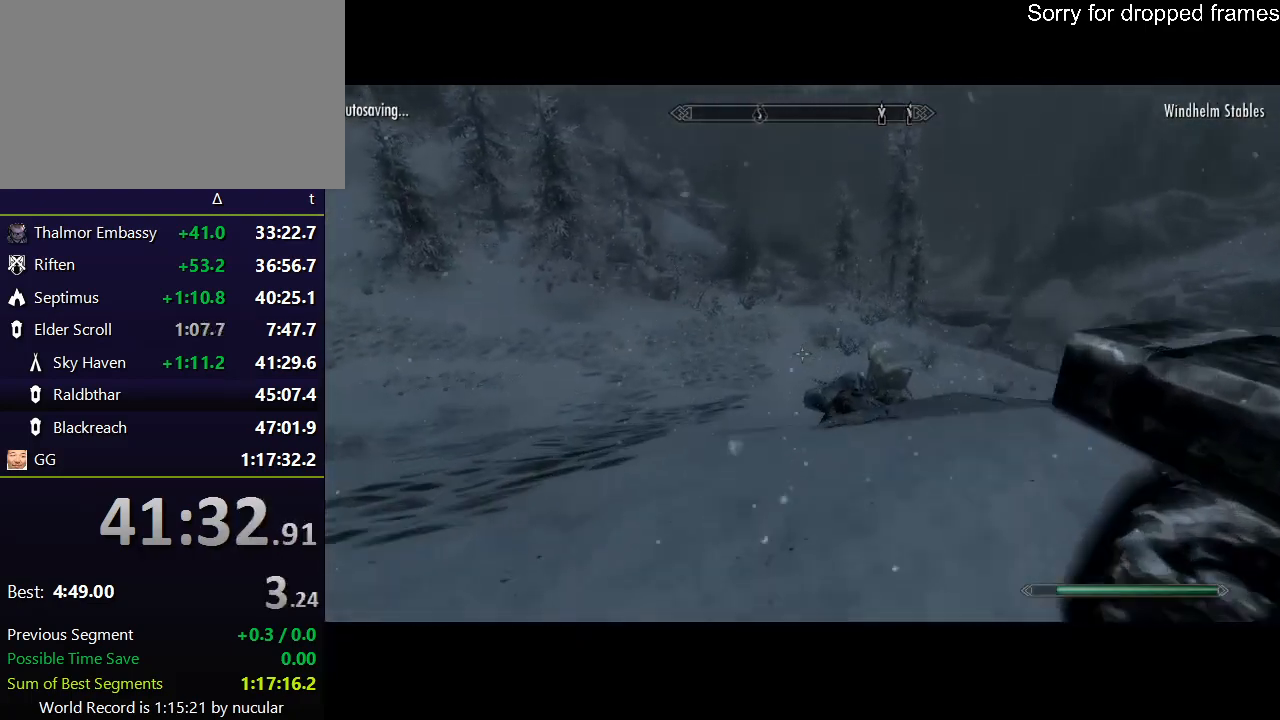
{"keys": ["shift", "w"], "mouse": [], "events": []}
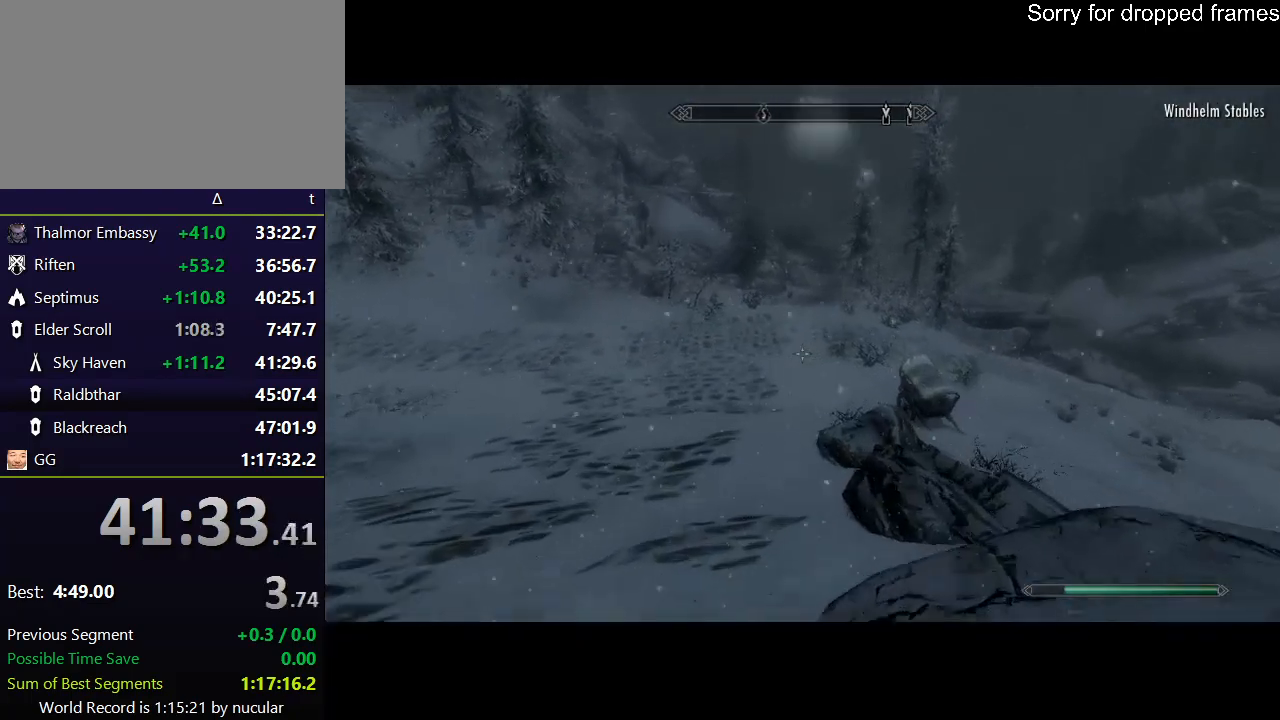
{"keys": ["shift", "w"], "mouse": [], "events": []}
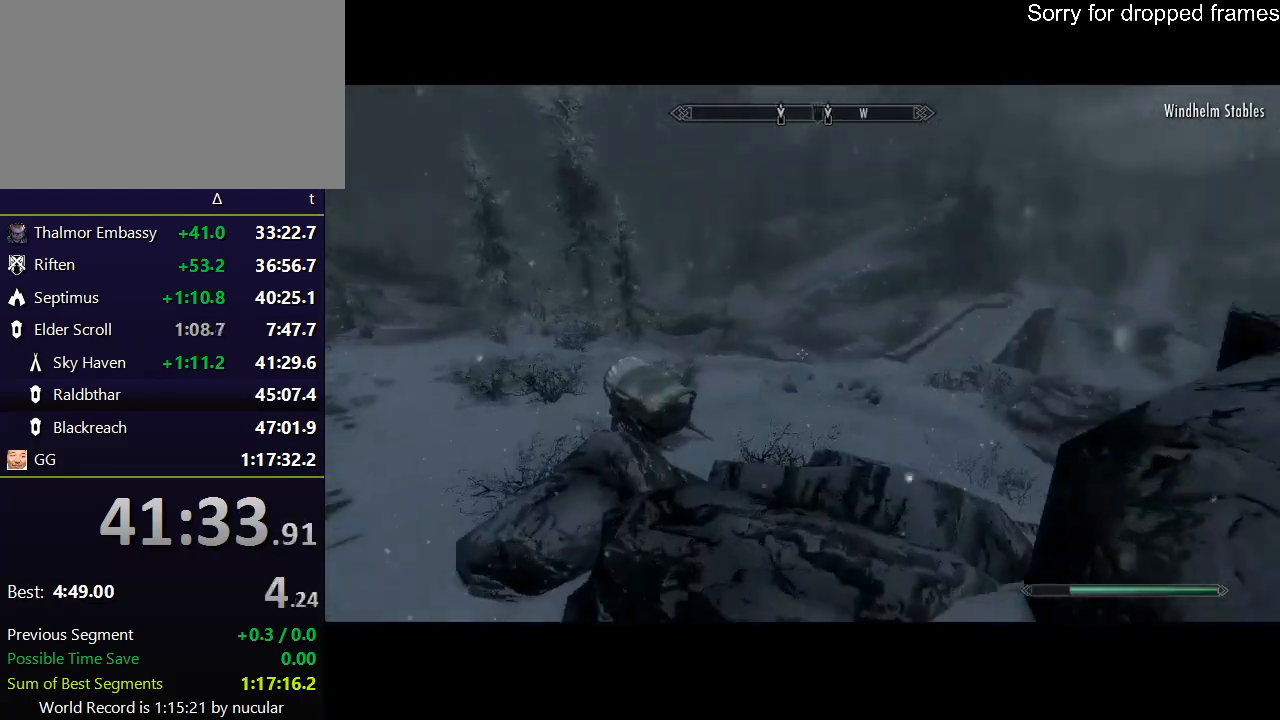
{"keys": ["shift", "w"], "mouse": [], "events": []}
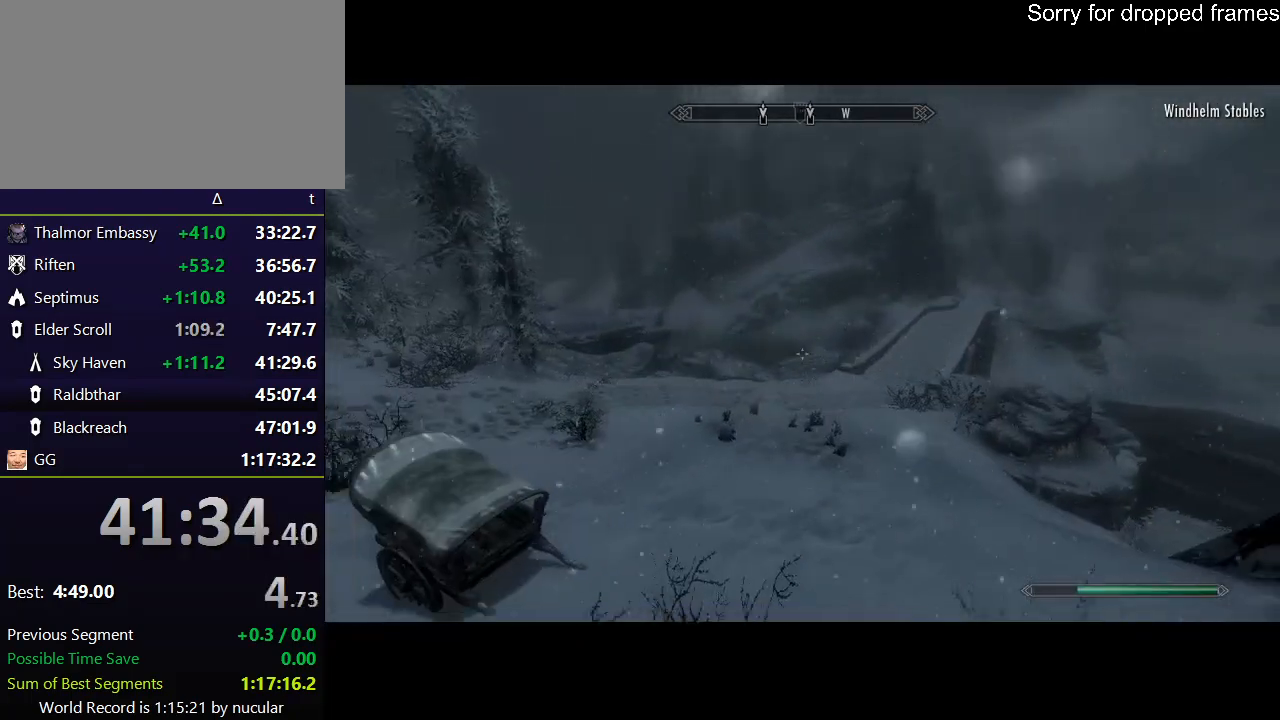
{"keys": ["shift", "w"], "mouse": [], "events": []}
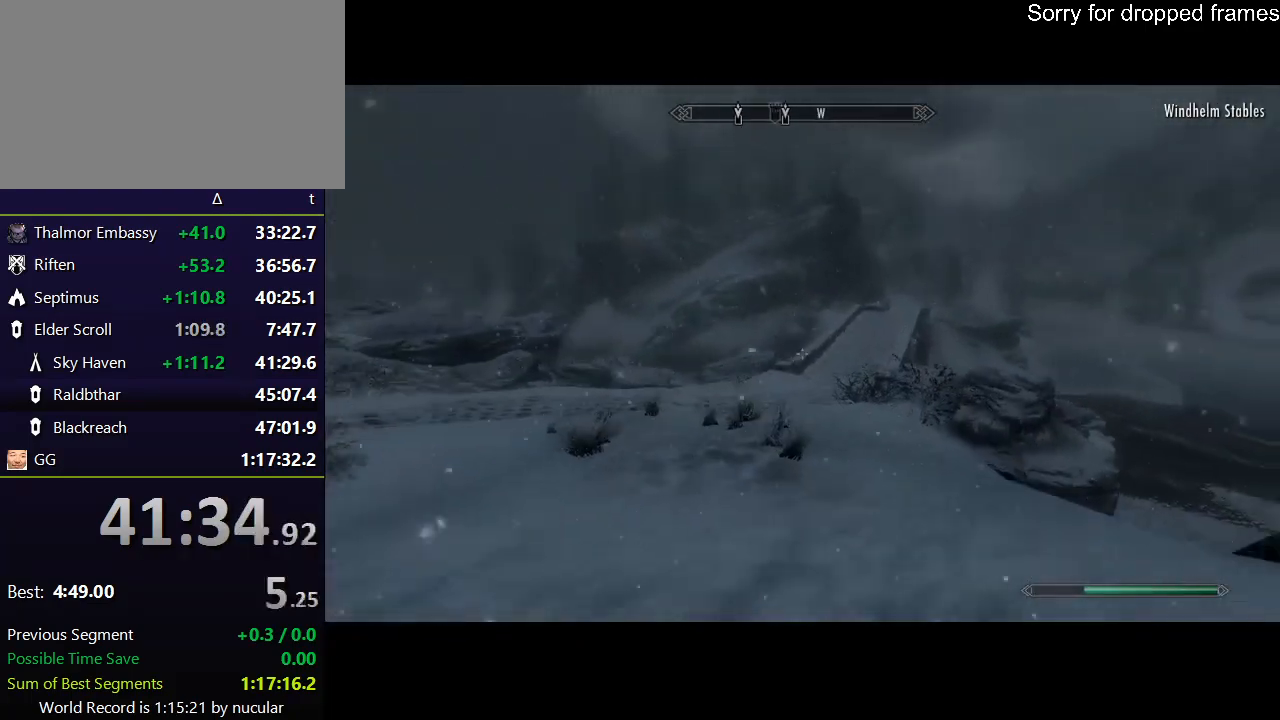
{"keys": ["shift", "w"], "mouse": [], "events": []}
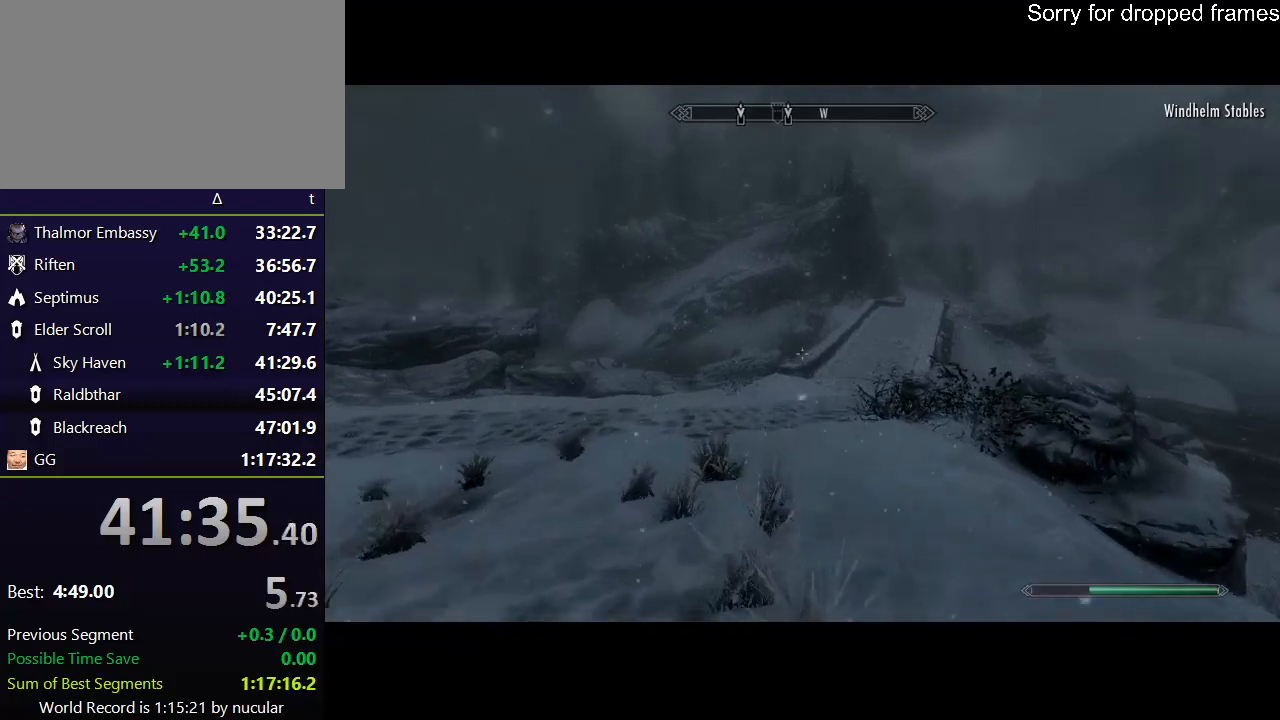
{"keys": ["shift", "w"], "mouse": [], "events": []}
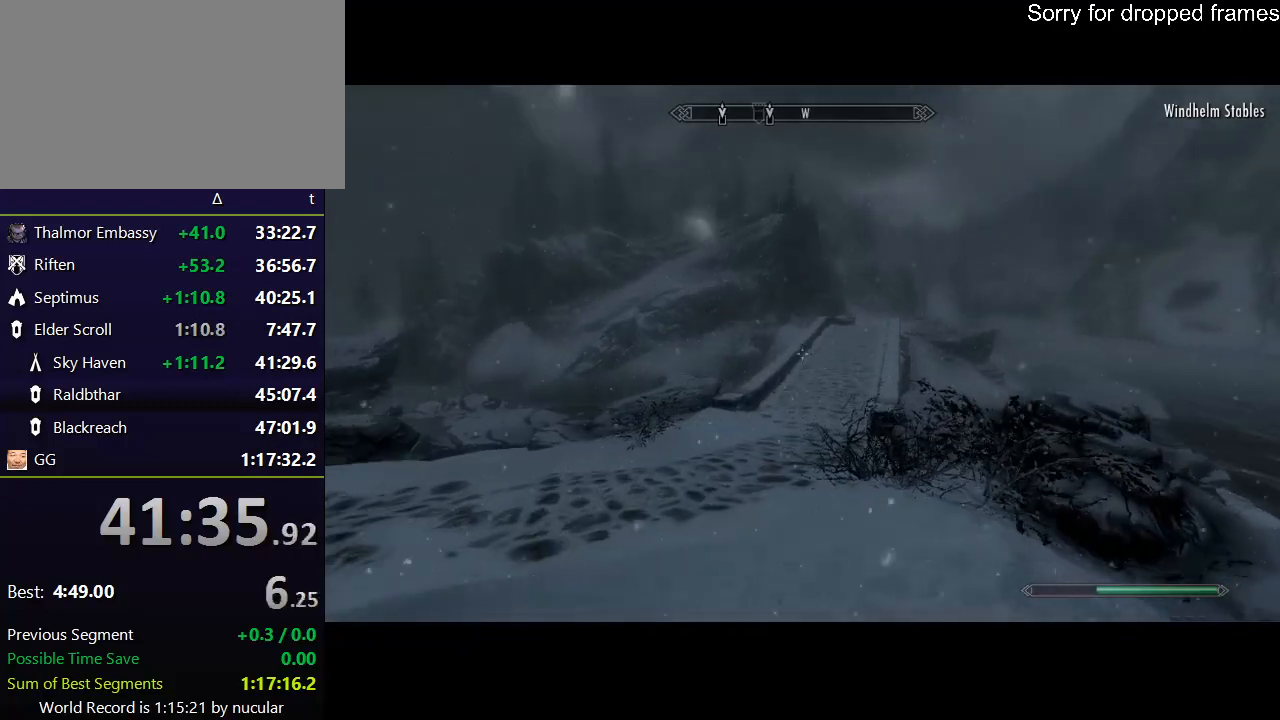
{"keys": ["shift", "w"], "mouse": [], "events": []}
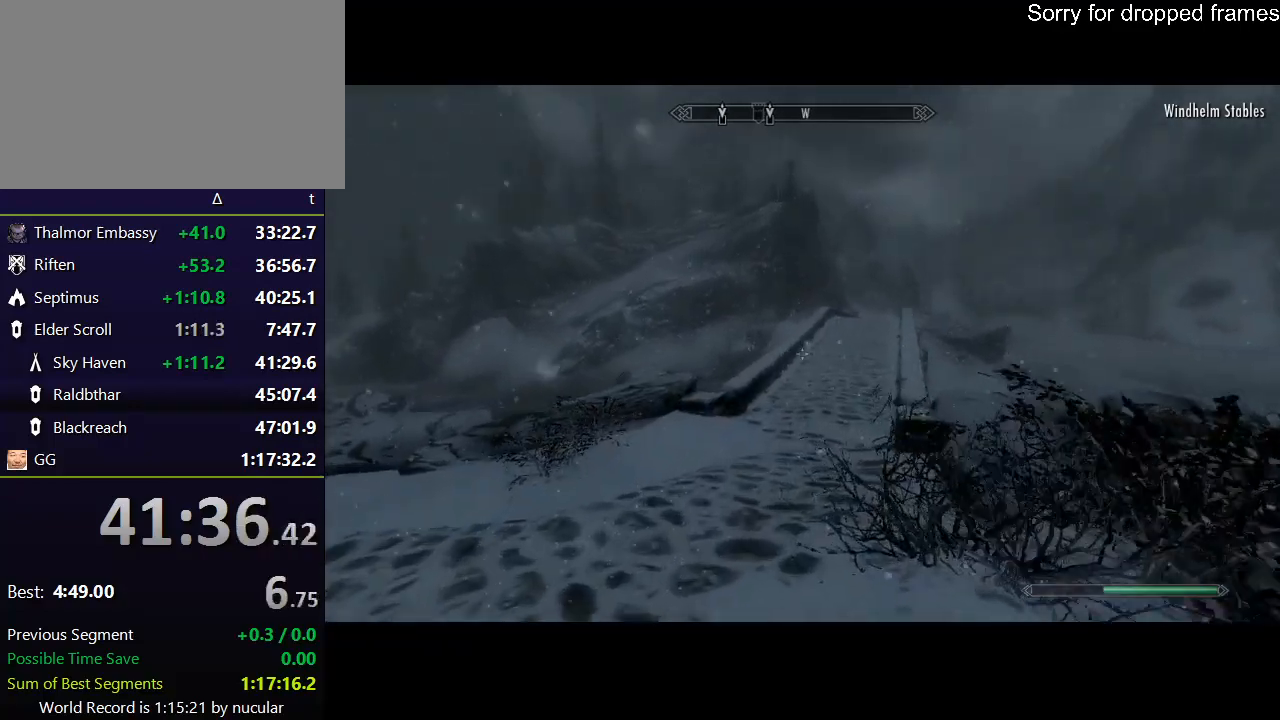
{"keys": ["shift", "w"], "mouse": [], "events": []}
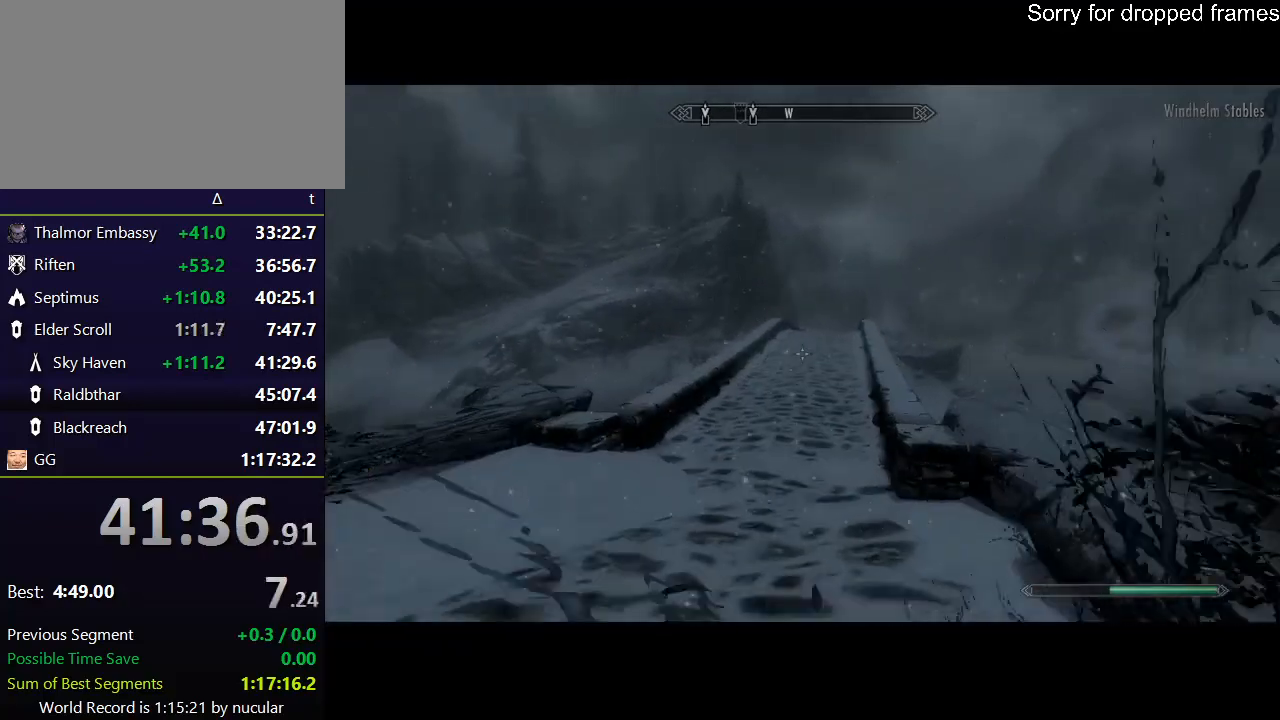
{"keys": ["shift", "w"], "mouse": [], "events": []}
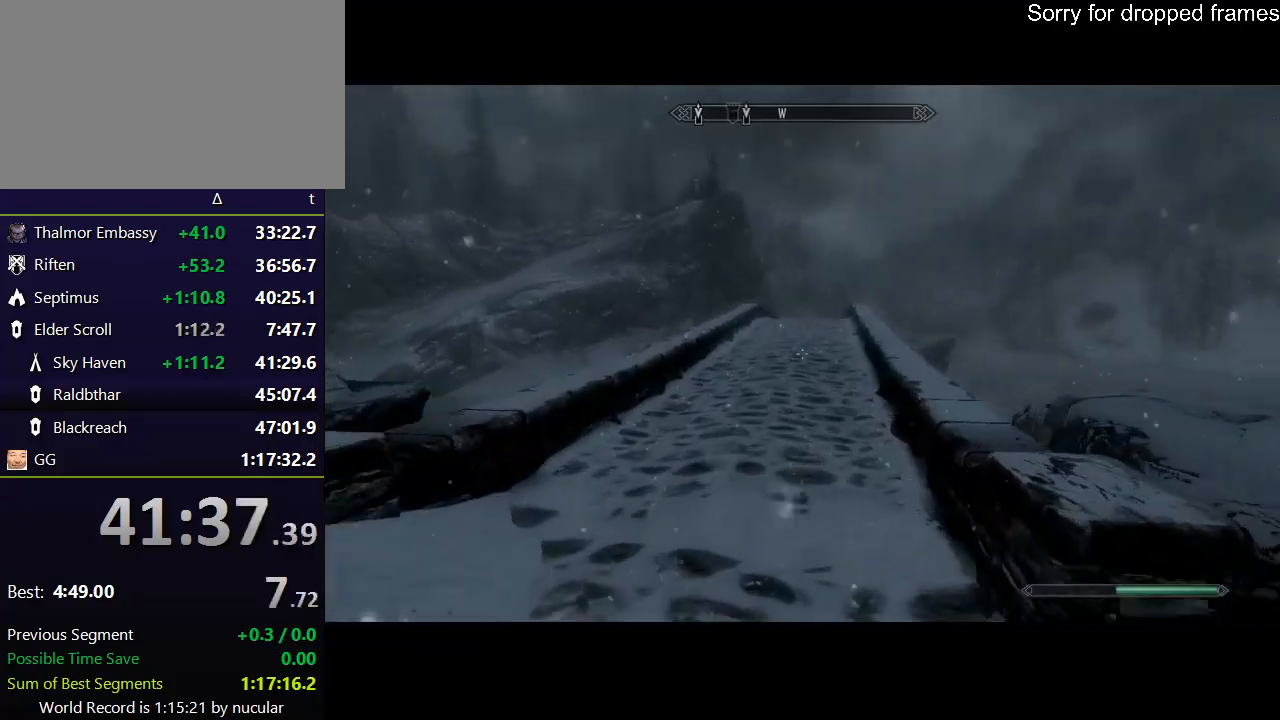
{"keys": ["shift", "w"], "mouse": [], "events": []}
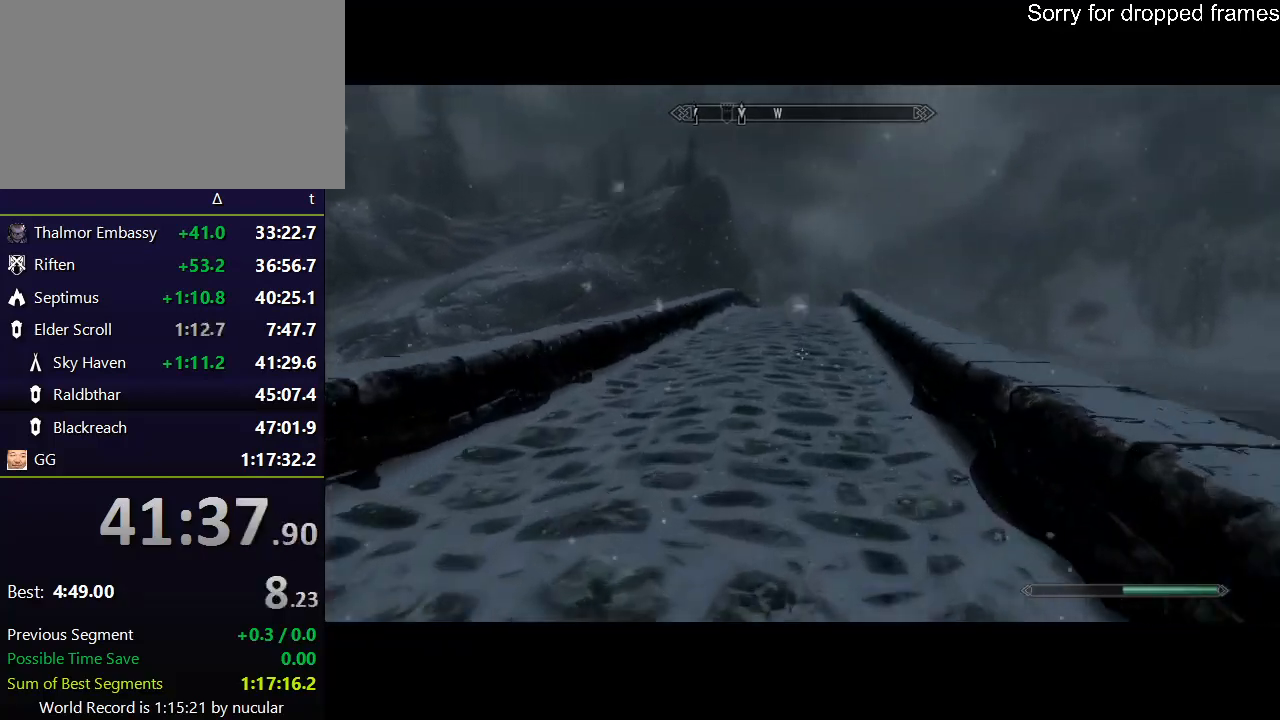
{"keys": ["shift", "w"], "mouse": [], "events": []}
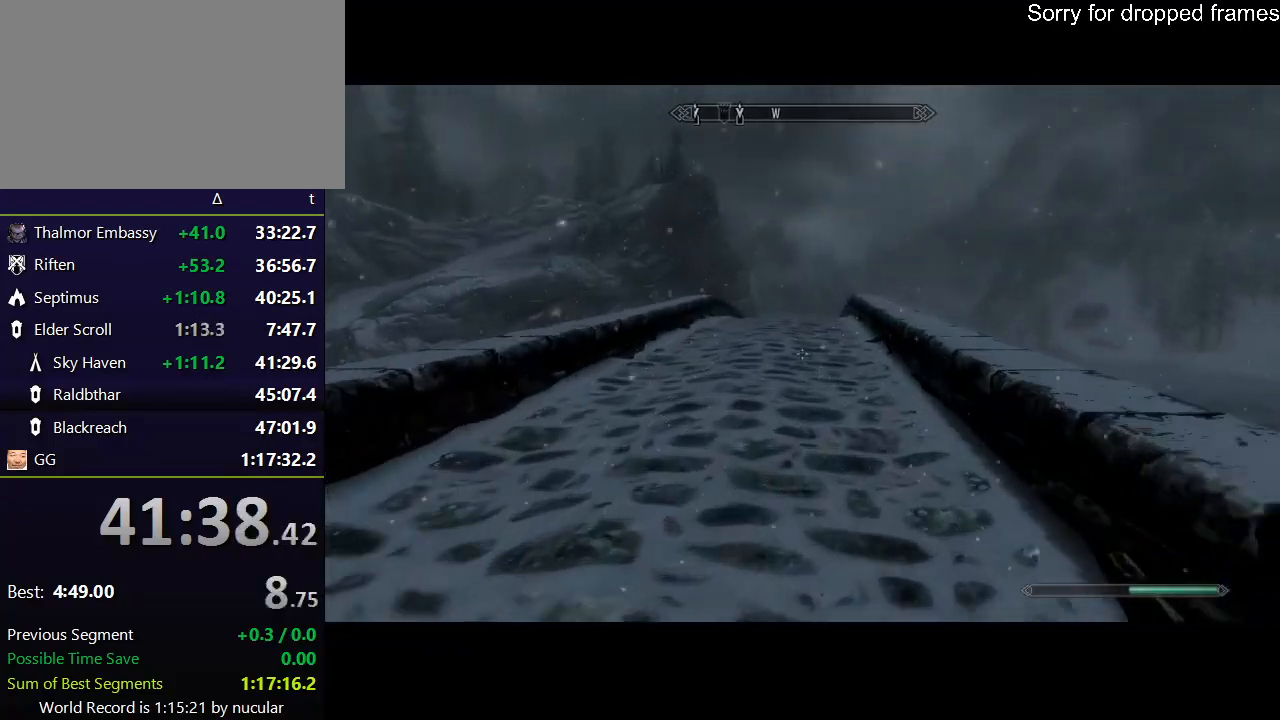
{"keys": ["shift", "w"], "mouse": [], "events": []}
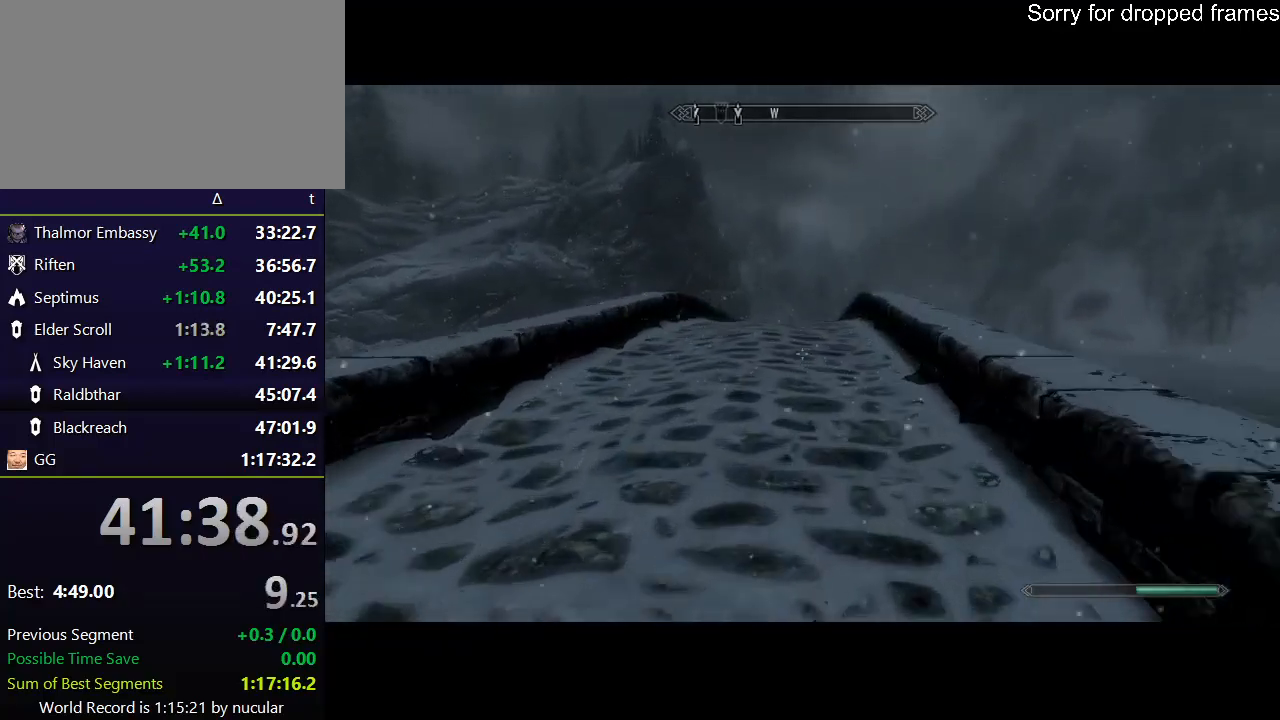
{"keys": ["shift", "w"], "mouse": [], "events": []}
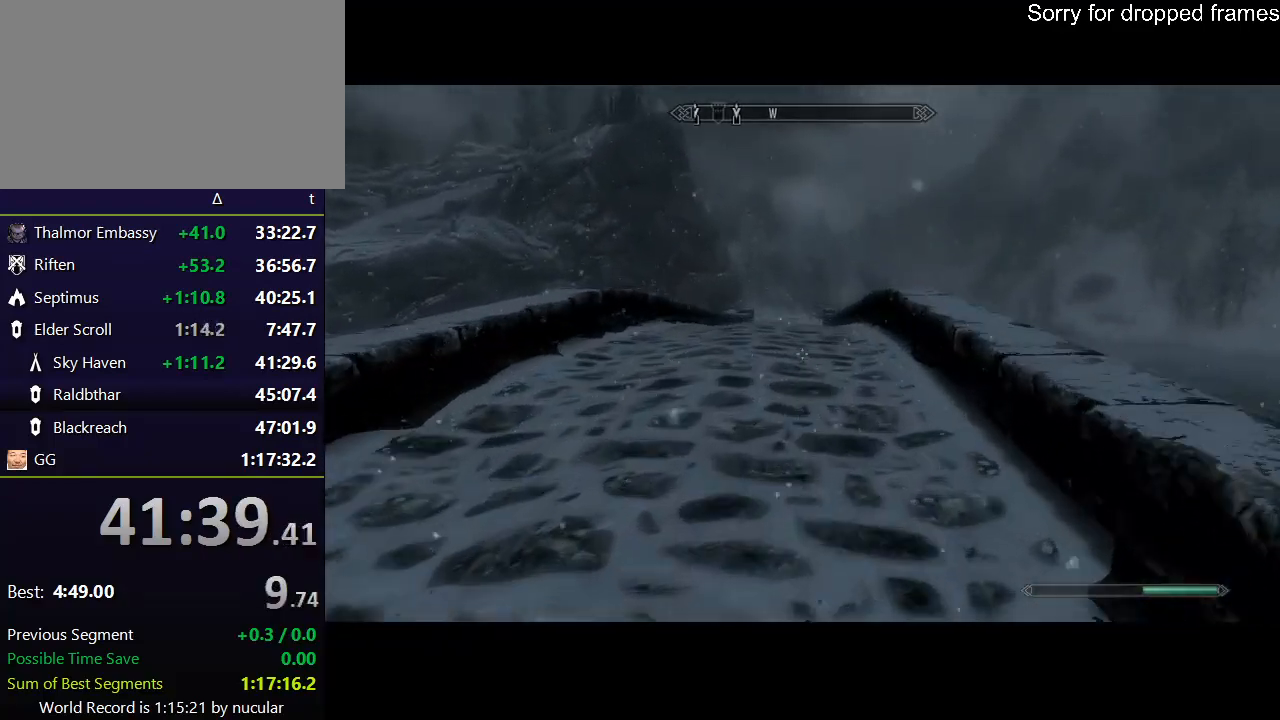
{"keys": ["shift", "w"], "mouse": [], "events": []}
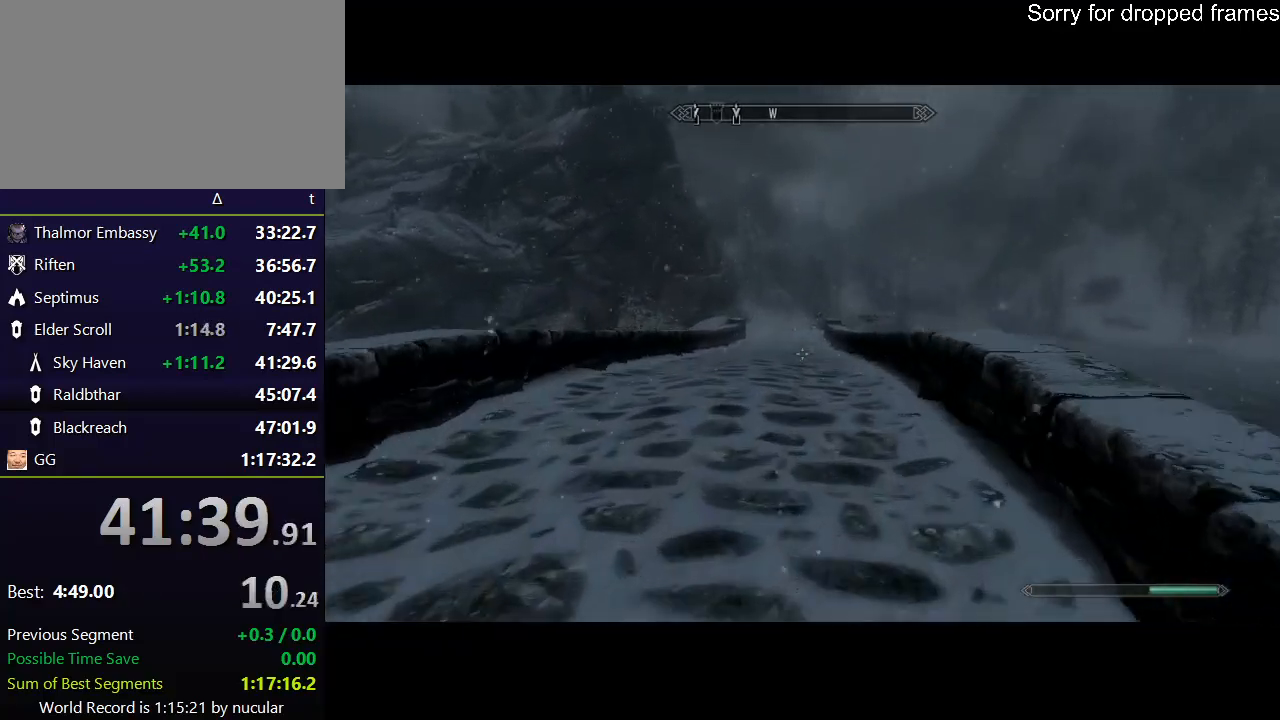
{"keys": ["shift", "w"], "mouse": [], "events": []}
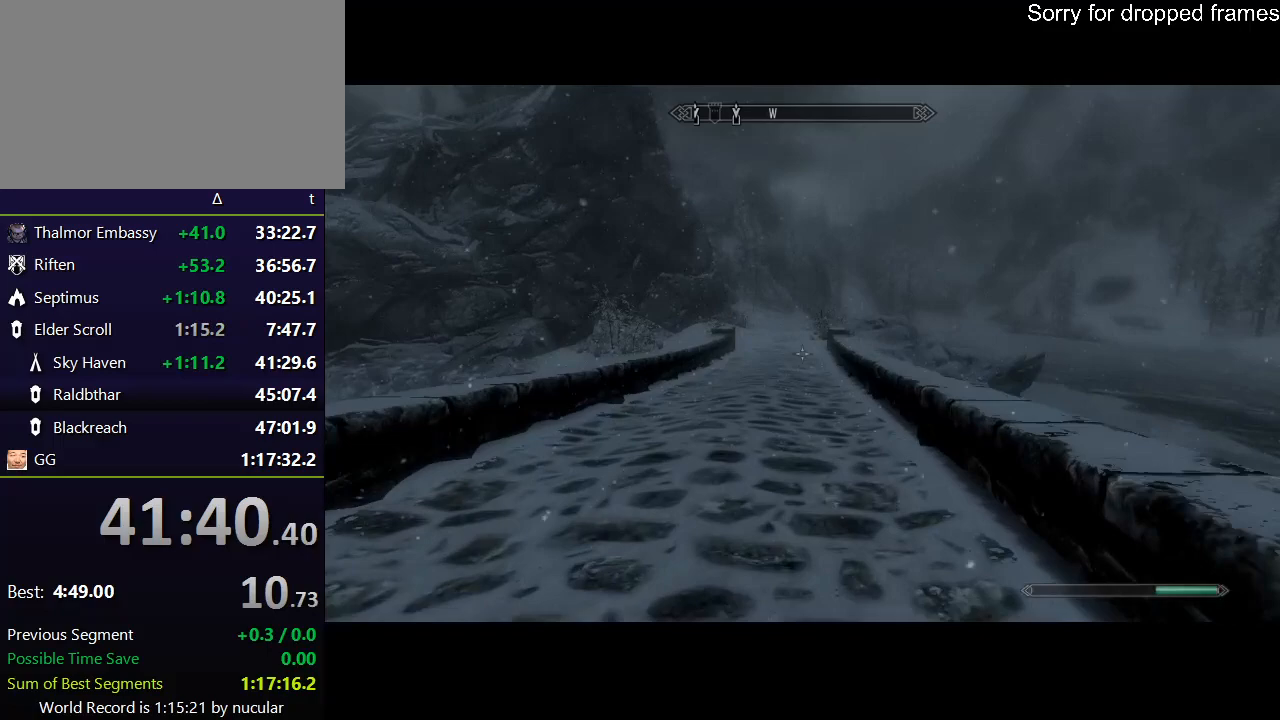
{"keys": ["shift", "w"], "mouse": [], "events": []}
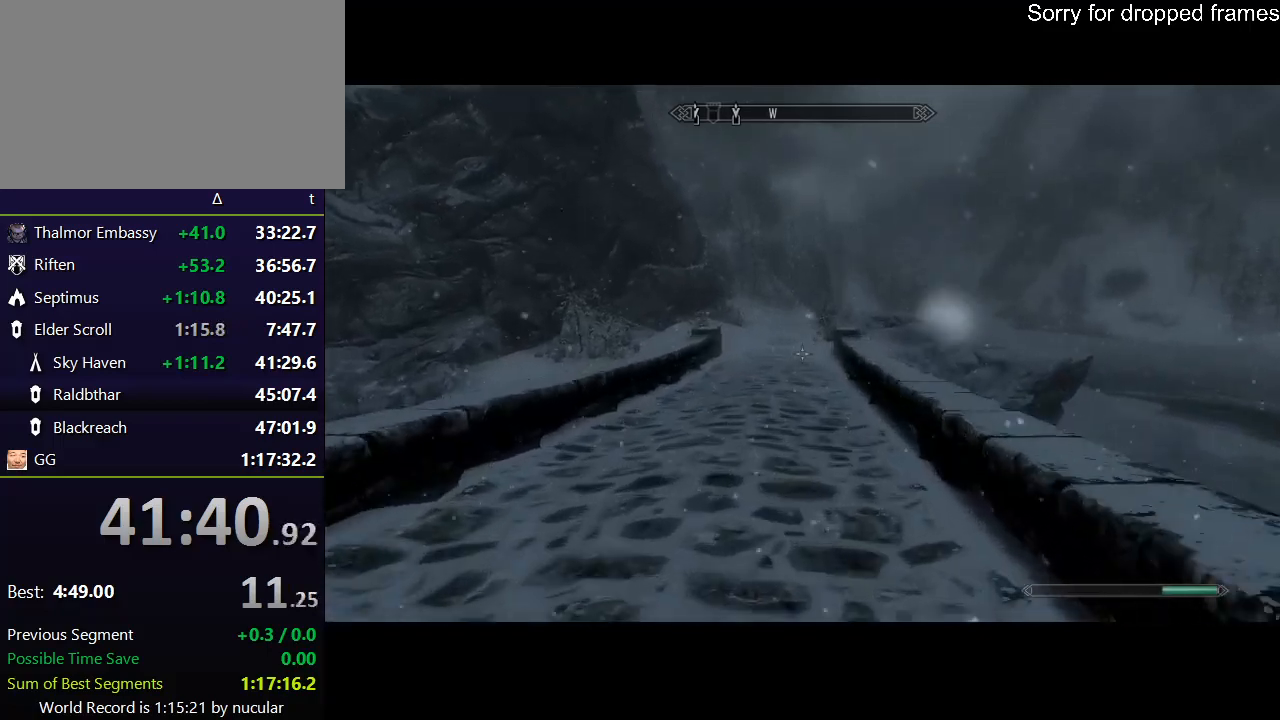
{"keys": ["shift", "w"], "mouse": [], "events": []}